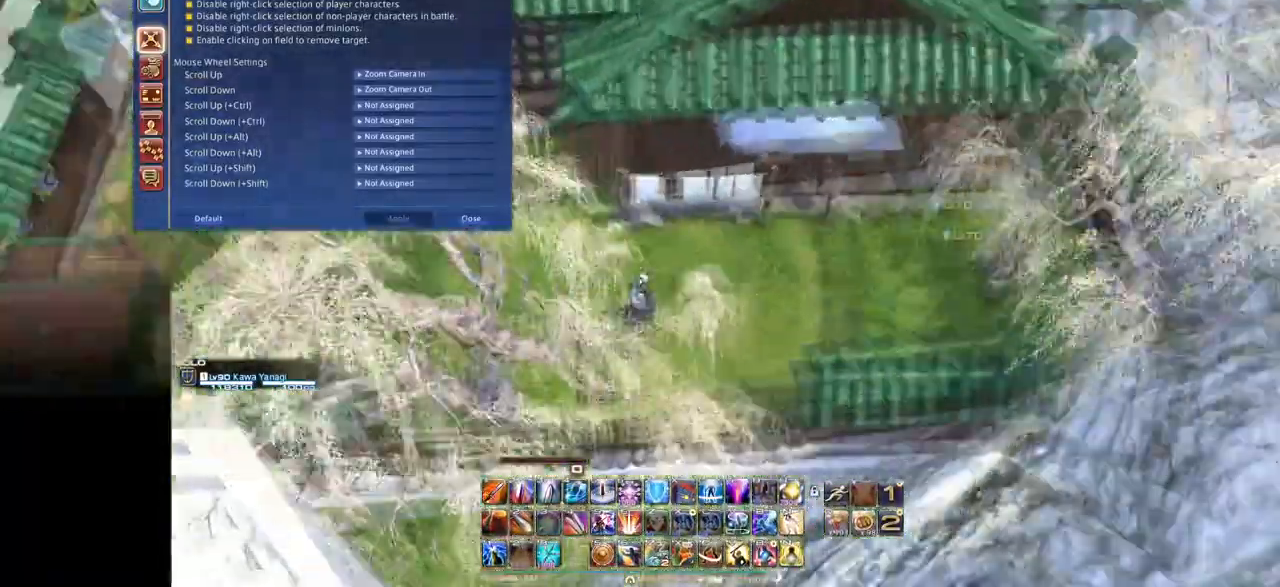
Gameplay with keyboard; each line is a JSON object with the keys held at the frame after it. "events" lists presses ("down") and releases ("up") of ".", "/", "0", "1", "2", "3", "4", "5", "6", "7", "8", "9", "a", "alt_l", "alt_r", "b", "backslash", "backspace", "c", "caps_lock", "comma", "ctrl_l", "ctrl_r", "d", "down", "e", "equals", "escape", "f", "f1", "f10", "f11", "f12", "f2", "f3", "f4", "f5", "f6", "f7", "f8", "f9", "g", "h", "i", "j", "k", "l", "lbracket", "left", "m", "minus", "n", "o", "p", "q", "quote", "r", "rbracket", "return", "right", "s", "semicolon", "shift_l", "shift_r", "space", "super", "t", "tab", "tilde", "u", "up", "v", "w", "x", "y" and "z" between this image and that frame as [ms after this image, input, new state], when the widget could be followed in between. No other keys are recorded. Mouse input is not recorded.
{"keys": ["e"], "events": [[167, "f", "up"]]}
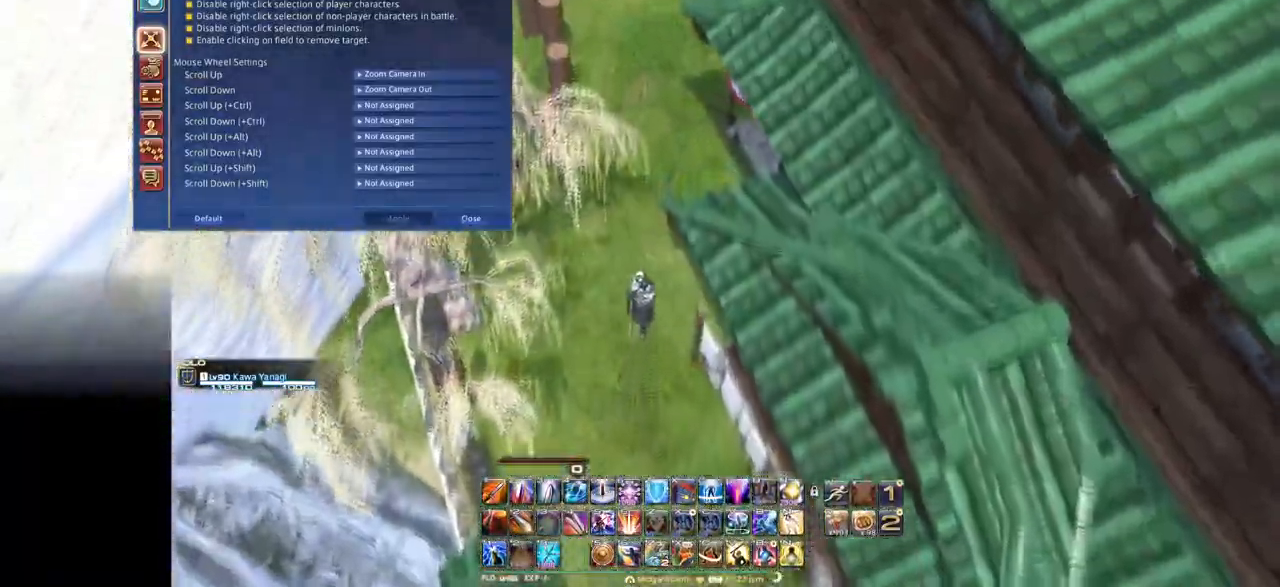
{"keys": ["e"], "events": []}
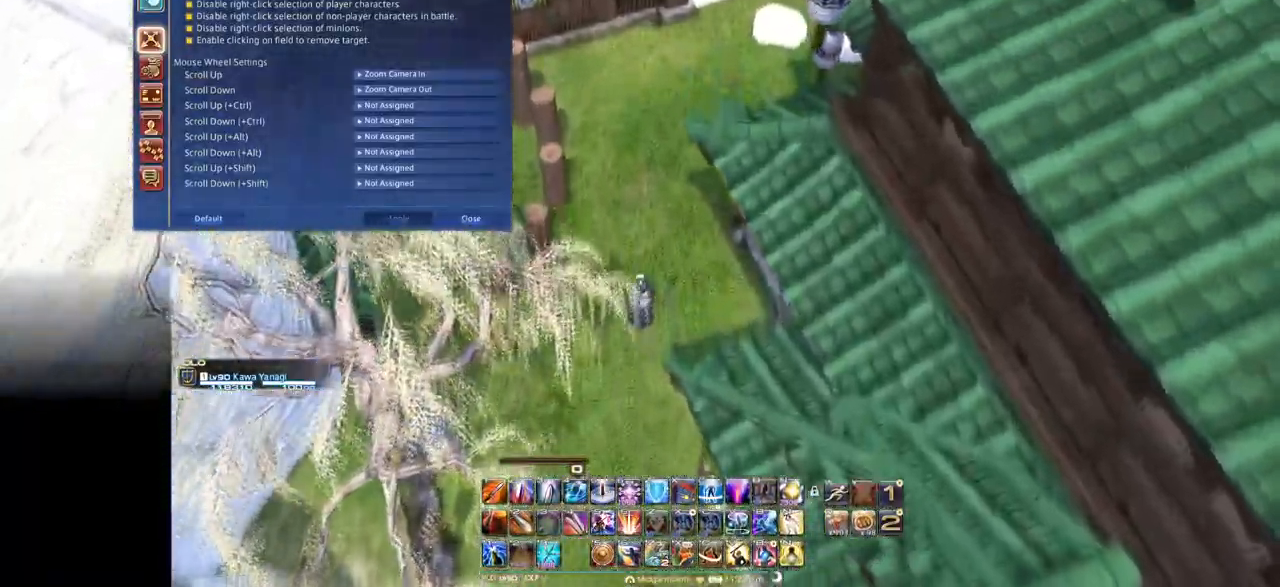
{"keys": ["e", "s"], "events": [[151, "s", "down"]]}
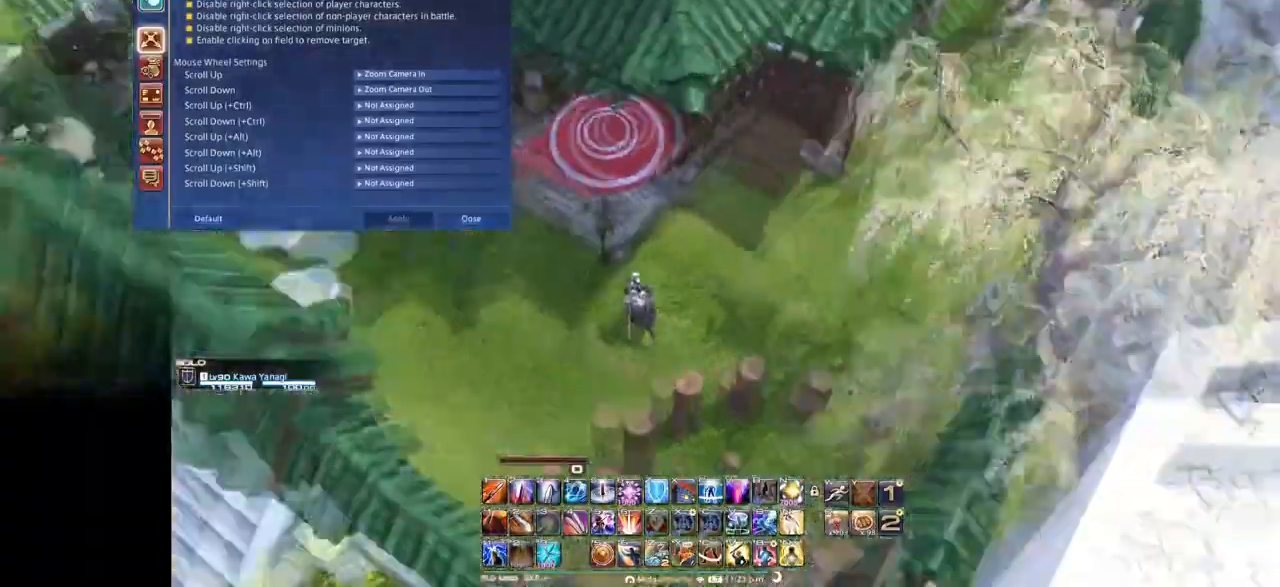
{"keys": ["e", "f"]}
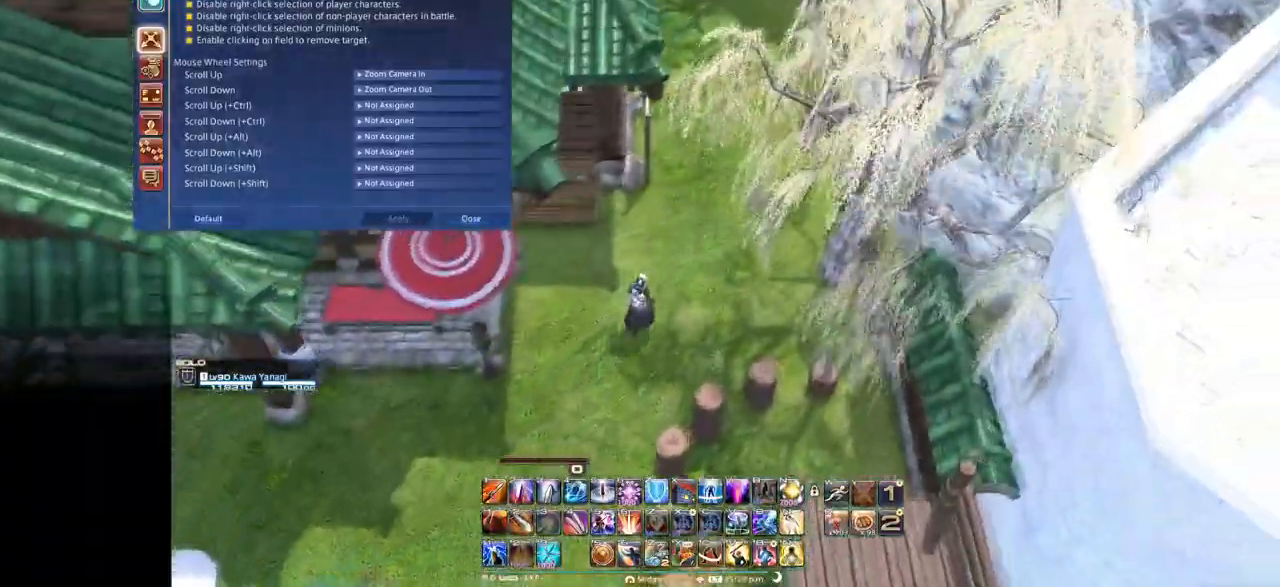
{"keys": ["e", "f"], "events": []}
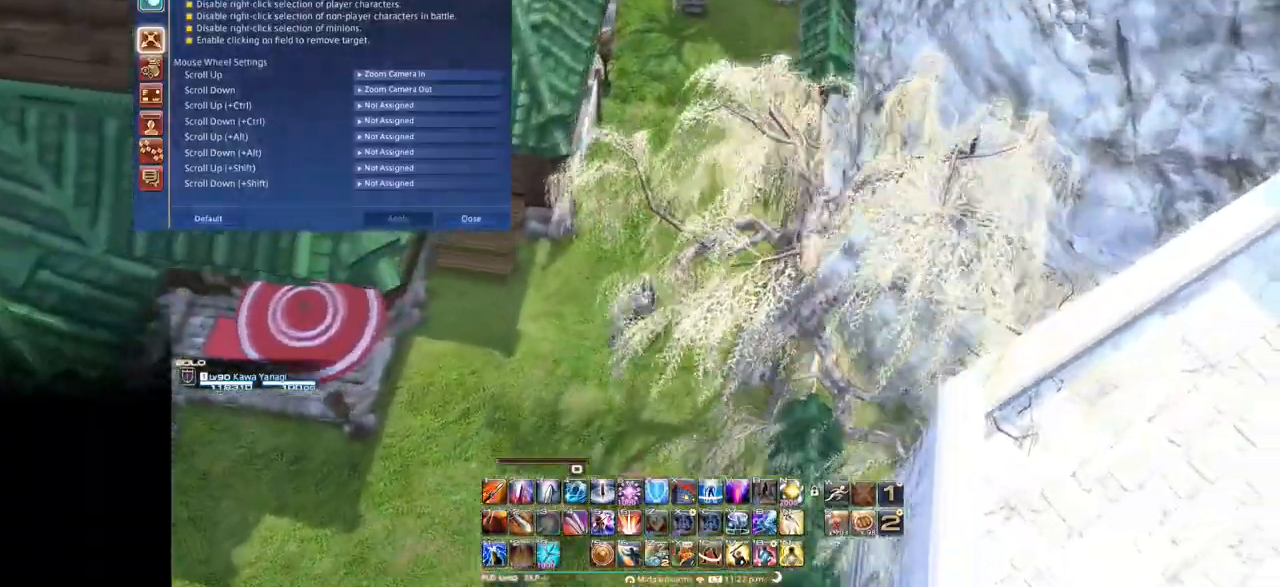
{"keys": ["e", "f"], "events": []}
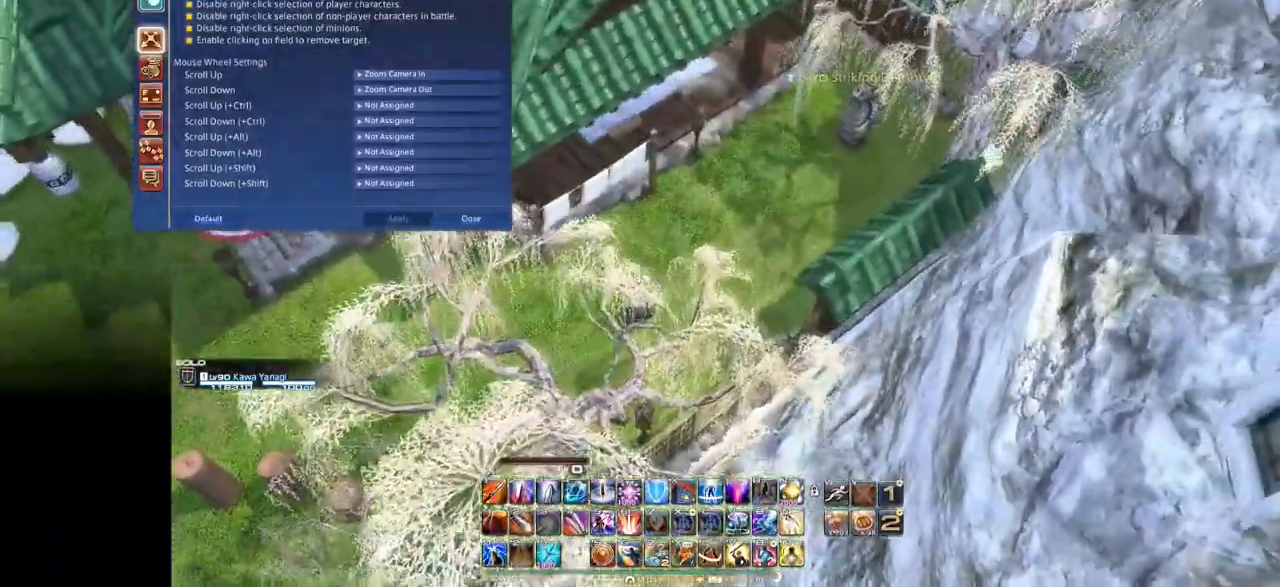
{"keys": ["e", "f"], "events": []}